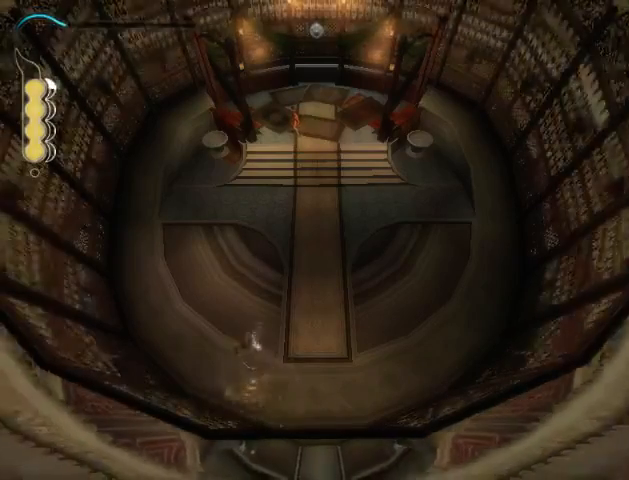
Gameplay with a controller (Xbox layout); each line is a JSON object with the inputs held at the frame after it. "events" lists button and stick changes between this image and that frame as [ms after this image, input, new state], when the widget could be followed in between. Not read: L3 R3.
{"buttons": ["B"], "left_stick": "down-right", "right_stick": "center", "events": [[33, "B", "down"], [67, "B", "up"], [100, "B", "down"], [167, "B", "up"], [233, "B", "down"], [267, "B", "up"], [300, "B", "down"], [333, "B", "up"], [400, "B", "down"], [467, "B", "up"], [500, "B", "down"]]}
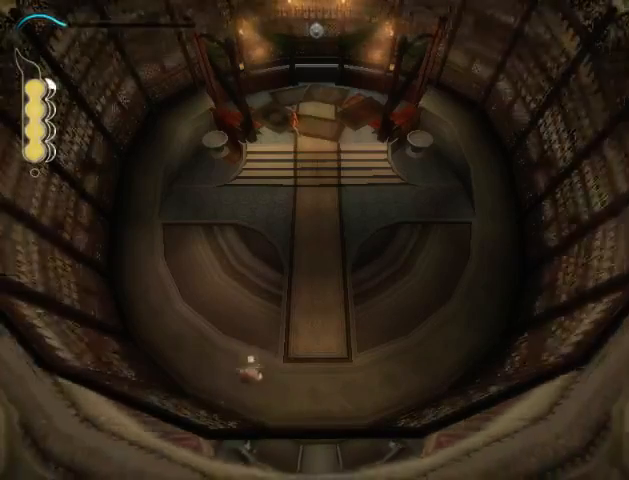
{"buttons": [], "left_stick": "up", "right_stick": "center", "events": [[33, "B", "up"], [67, "B", "down"], [167, "B", "up"], [300, "left_stick", "center"], [467, "left_stick", "up"]]}
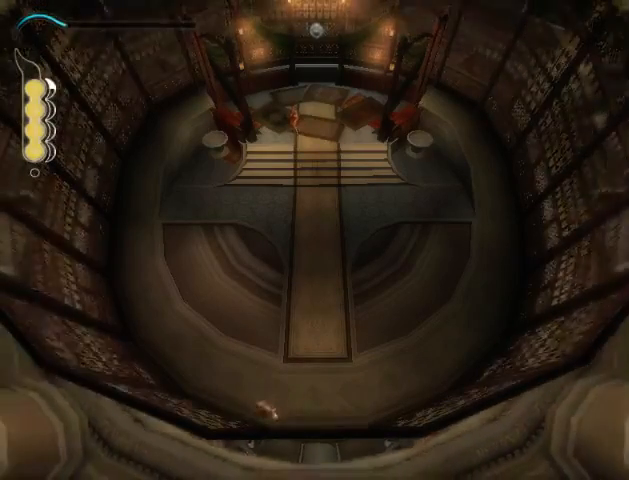
{"buttons": [], "left_stick": "up", "right_stick": "center", "events": []}
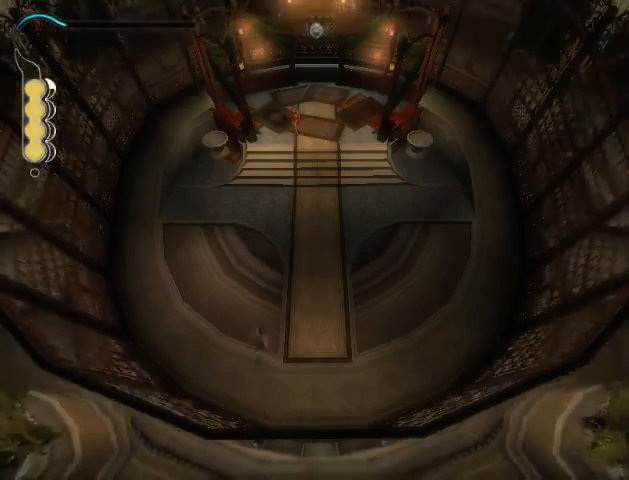
{"buttons": [], "left_stick": "up", "right_stick": "center", "events": []}
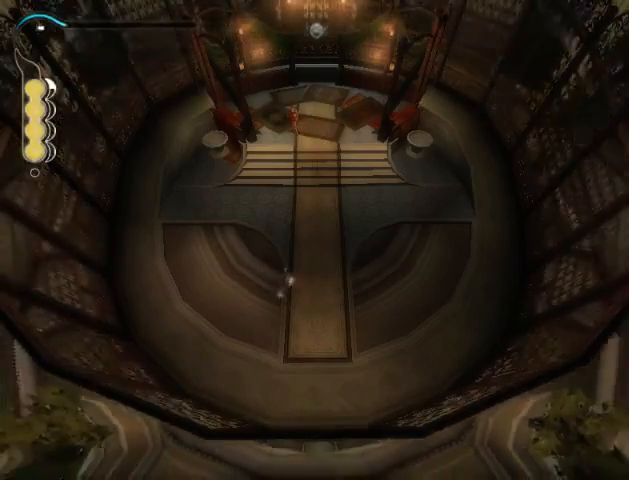
{"buttons": ["R2"], "left_stick": "up", "right_stick": "center", "events": [[433, "R2", "down"]]}
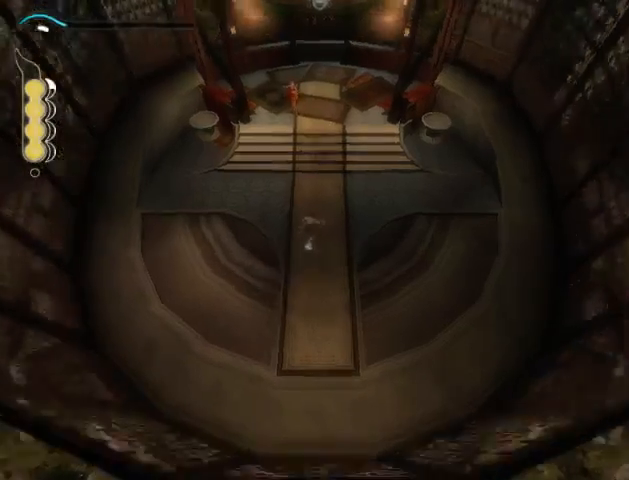
{"buttons": [], "left_stick": "up", "right_stick": "center", "events": [[33, "R2", "up"]]}
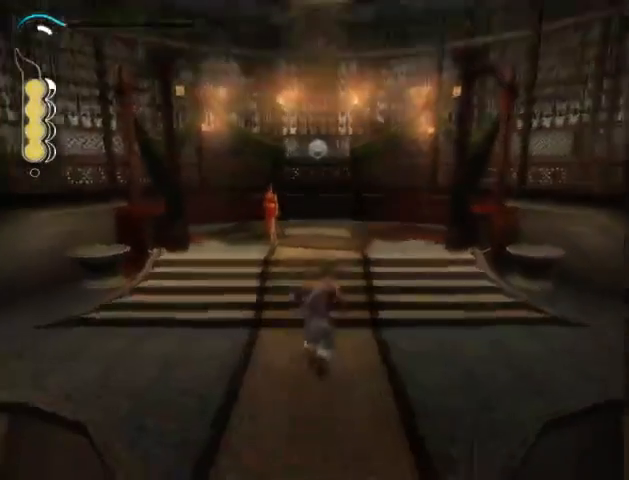
{"buttons": [], "left_stick": "up", "right_stick": "center", "events": [[300, "A", "down"], [367, "A", "up"], [467, "A", "down"], [500, "A", "up"]]}
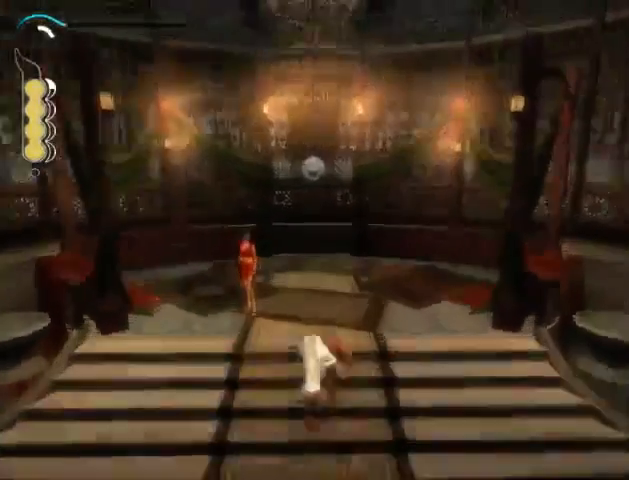
{"buttons": [], "left_stick": "right", "right_stick": "right", "events": [[67, "A", "down"], [133, "A", "up"], [233, "A", "down"], [267, "A", "up"], [367, "left_stick", "right"], [500, "right_stick", "right"]]}
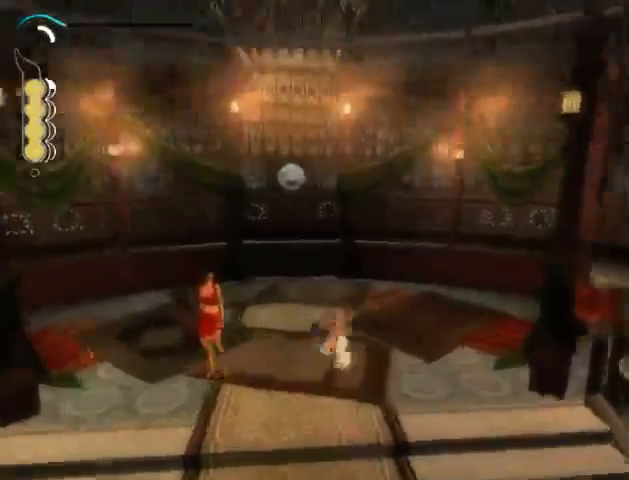
{"buttons": [], "left_stick": "up-right", "right_stick": "center", "events": [[33, "left_stick", "down-right"], [267, "right_stick", "center"], [333, "left_stick", "right"], [500, "left_stick", "up-right"]]}
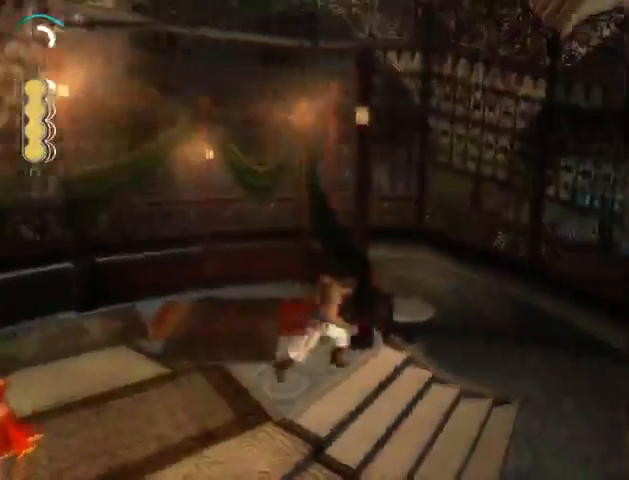
{"buttons": [], "left_stick": "up-left", "right_stick": "up-left", "events": [[300, "left_stick", "up"], [333, "right_stick", "up-left"], [433, "left_stick", "up-left"]]}
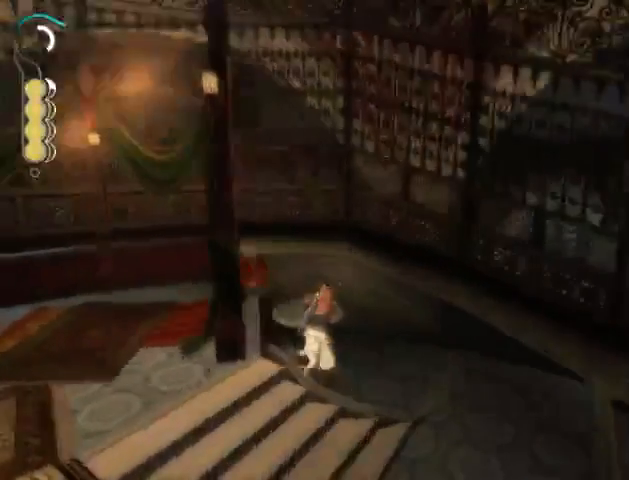
{"buttons": ["R1"], "left_stick": "center", "right_stick": "center", "events": [[200, "right_stick", "center"], [267, "R1", "down"], [267, "left_stick", "center"]]}
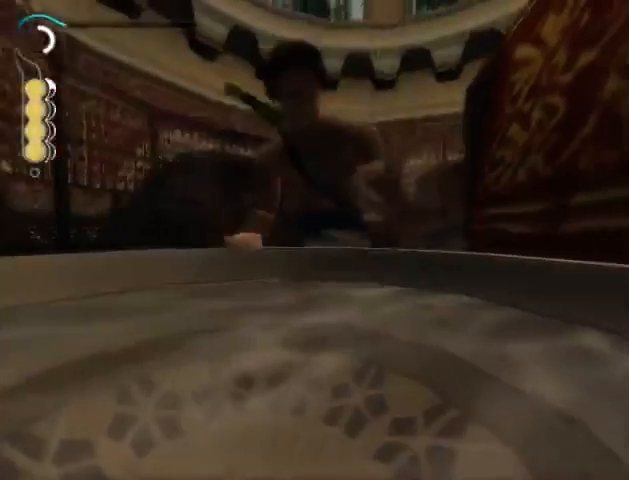
{"buttons": ["R1"], "left_stick": "center", "right_stick": "center", "events": []}
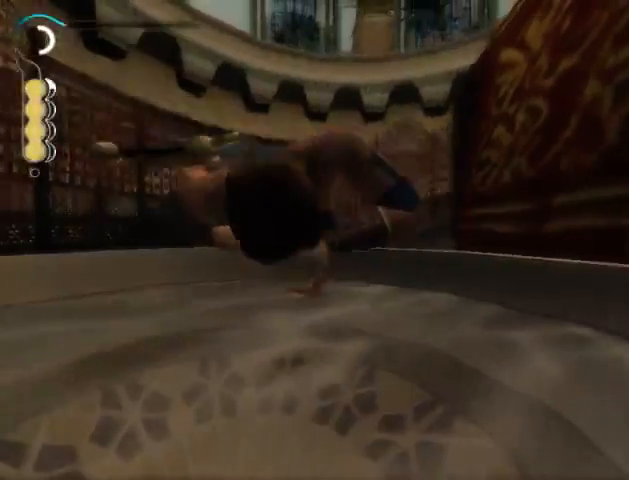
{"buttons": ["R1"], "left_stick": "center", "right_stick": "center", "events": []}
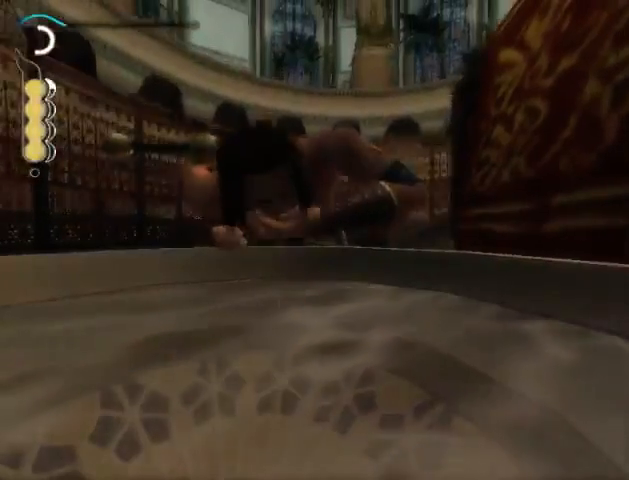
{"buttons": ["R1"], "left_stick": "center", "right_stick": "center", "events": []}
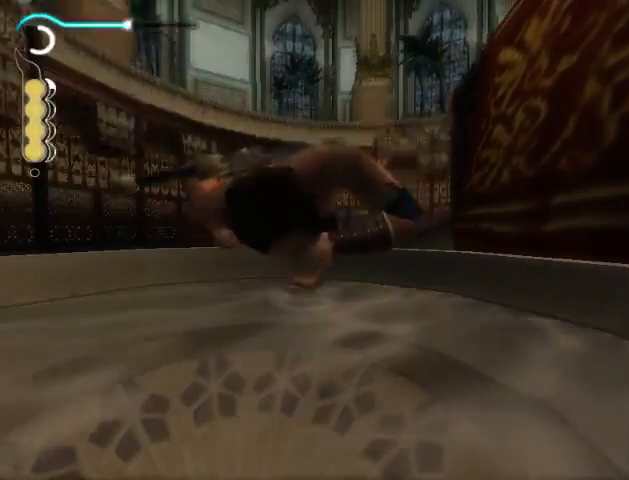
{"buttons": ["R1"], "left_stick": "center", "right_stick": "center", "events": []}
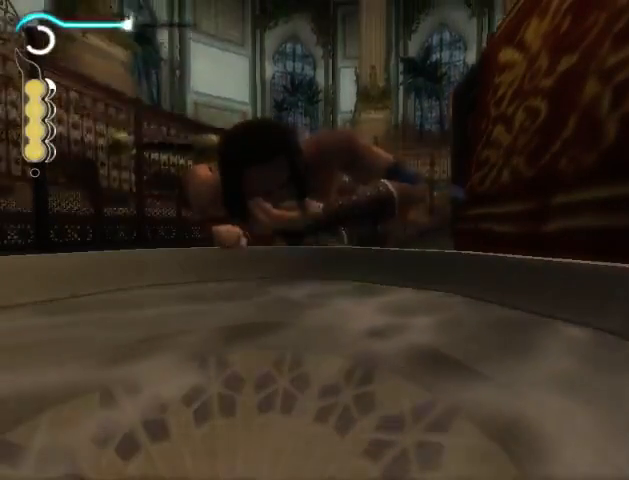
{"buttons": ["R1"], "left_stick": "center", "right_stick": "center", "events": []}
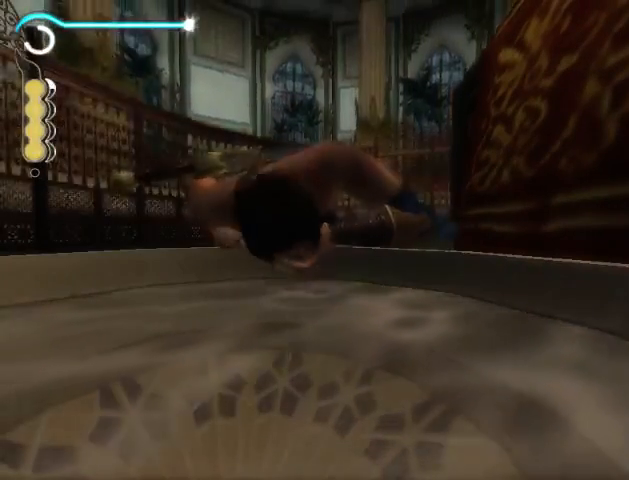
{"buttons": [], "left_stick": "center", "right_stick": "center", "events": [[133, "R1", "up"]]}
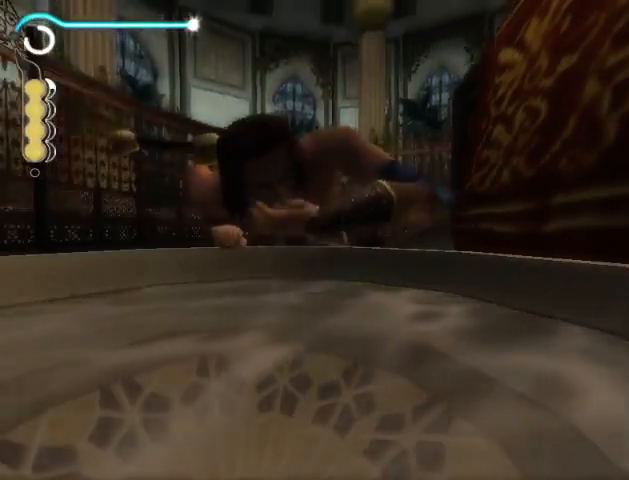
{"buttons": [], "left_stick": "center", "right_stick": "center", "events": []}
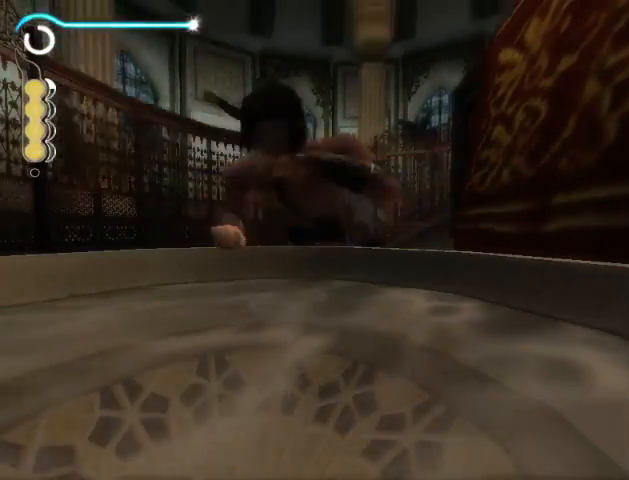
{"buttons": [], "left_stick": "center", "right_stick": "center", "events": []}
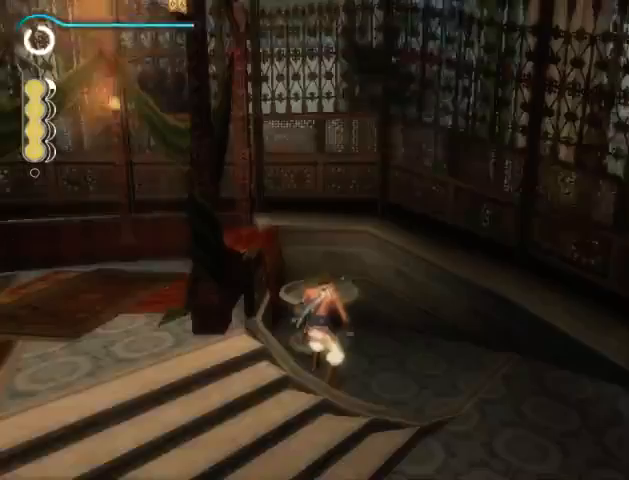
{"buttons": [], "left_stick": "down-left", "right_stick": "center", "events": [[100, "left_stick", "down-left"], [333, "left_stick", "down"], [433, "left_stick", "down-left"]]}
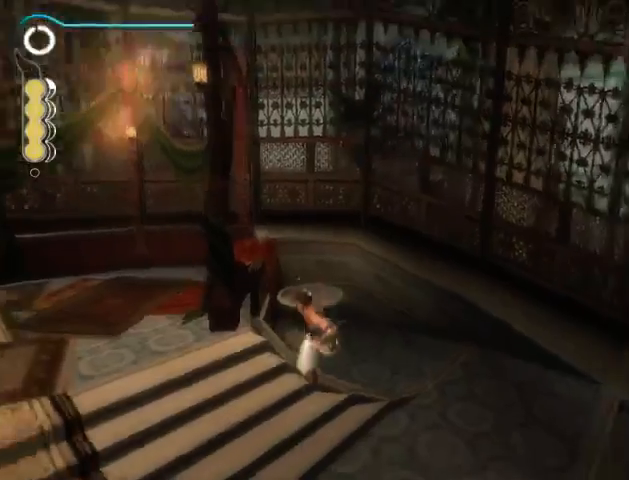
{"buttons": [], "left_stick": "up-left", "right_stick": "center", "events": [[133, "left_stick", "left"], [433, "left_stick", "up-left"]]}
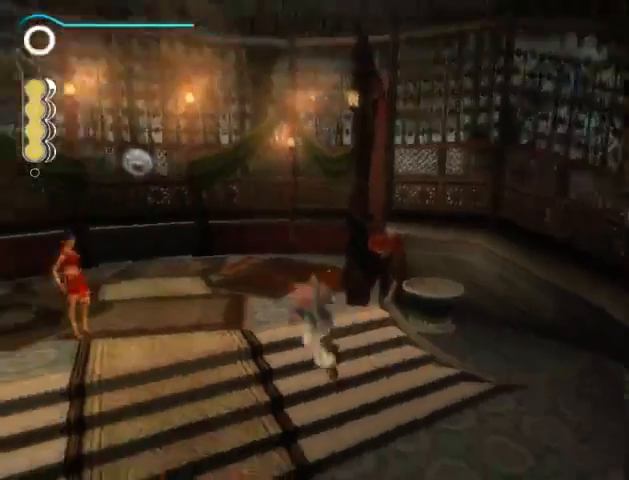
{"buttons": [], "left_stick": "up-left", "right_stick": "center", "events": []}
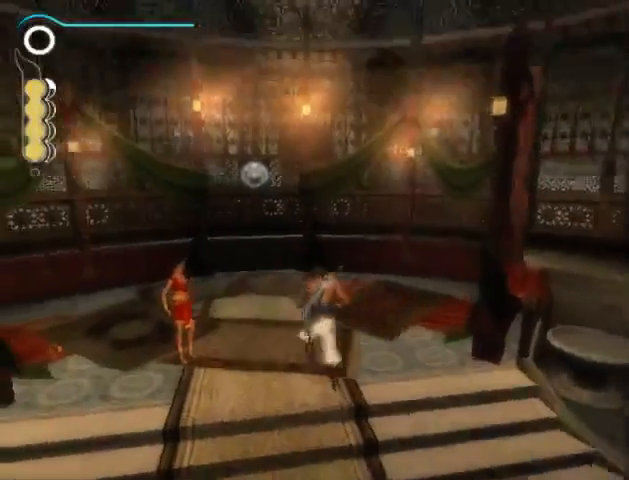
{"buttons": [], "left_stick": "up", "right_stick": "down", "events": [[200, "left_stick", "up"], [333, "right_stick", "down"]]}
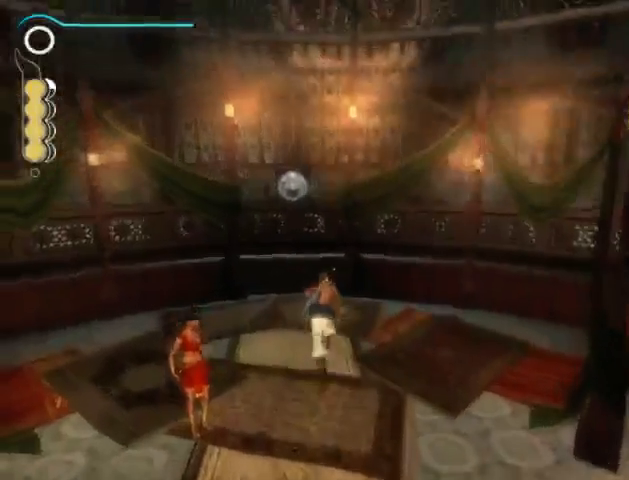
{"buttons": [], "left_stick": "up", "right_stick": "right", "events": [[267, "right_stick", "down-right"], [400, "right_stick", "right"]]}
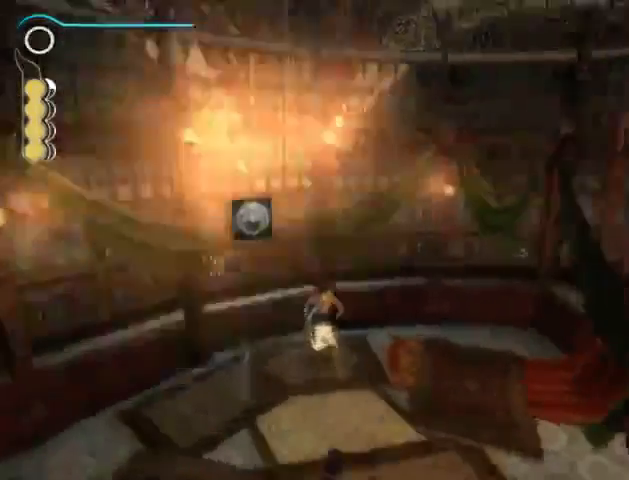
{"buttons": [], "left_stick": "up", "right_stick": "center", "events": [[167, "right_stick", "center"]]}
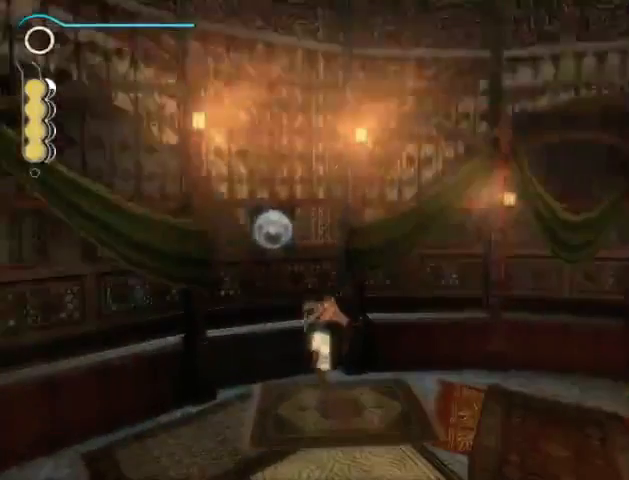
{"buttons": ["R1"], "left_stick": "up", "right_stick": "center", "events": [[400, "R1", "down"]]}
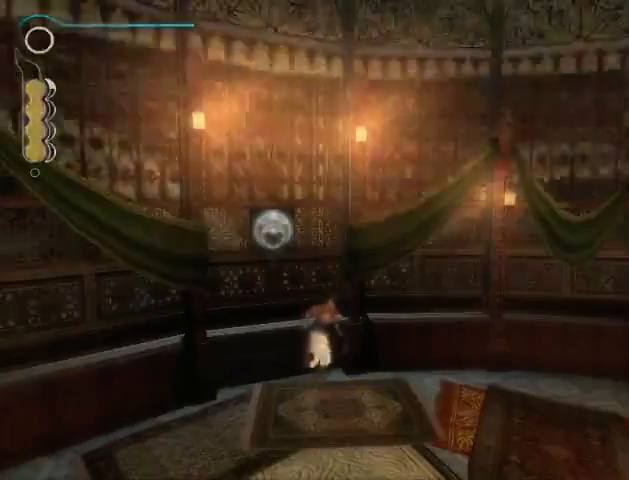
{"buttons": ["R1"], "left_stick": "up", "right_stick": "center", "events": [[167, "R1", "up"], [467, "R1", "down"]]}
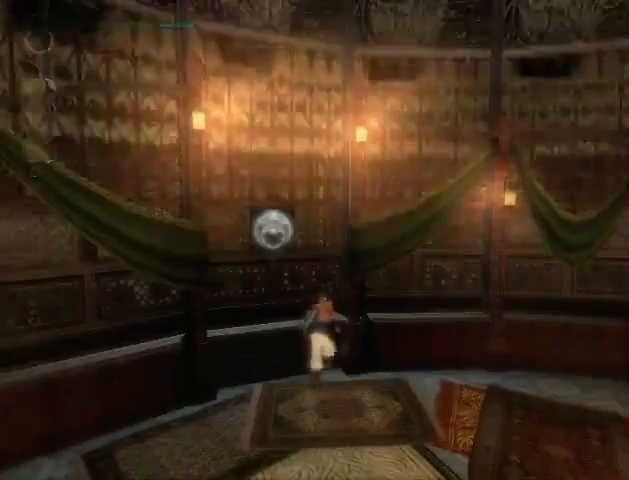
{"buttons": ["R1"], "left_stick": "up", "right_stick": "center", "events": [[267, "R1", "up"], [367, "R1", "down"]]}
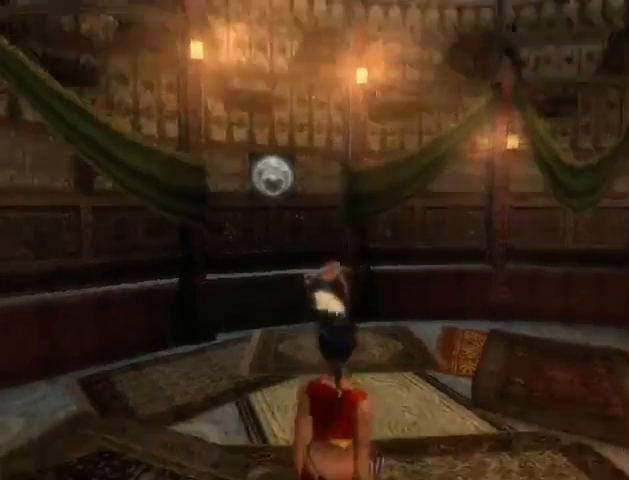
{"buttons": [], "left_stick": "up", "right_stick": "center", "events": [[267, "R1", "up"]]}